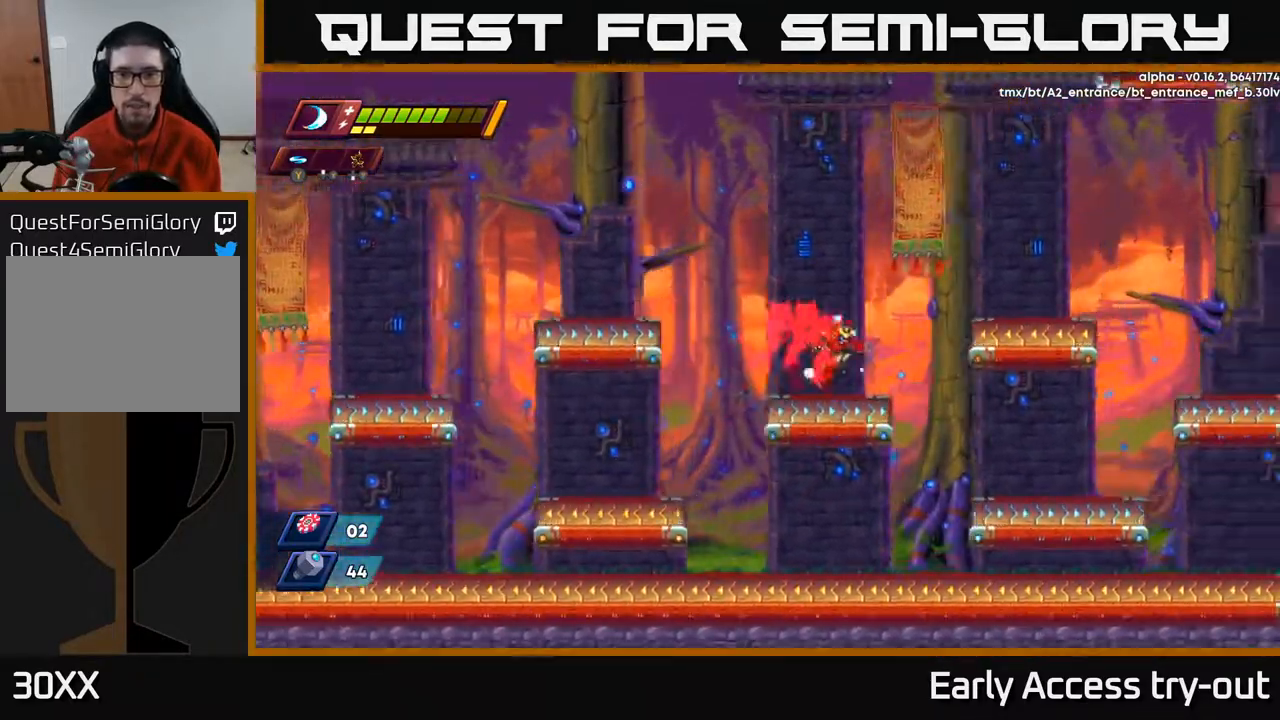
Gameplay with a controller (Xbox layout); each line is a JSON object with the inputs held at the frame after it. "events" lists button and stick changes between this image and that frame as [ms after this image, input, new state], when the widget could be followed in between. Not read: left_stick.
{"buttons": ["DPAD_RIGHT"], "right_stick": "center", "events": [[217, "A", "down"], [433, "A", "up"]]}
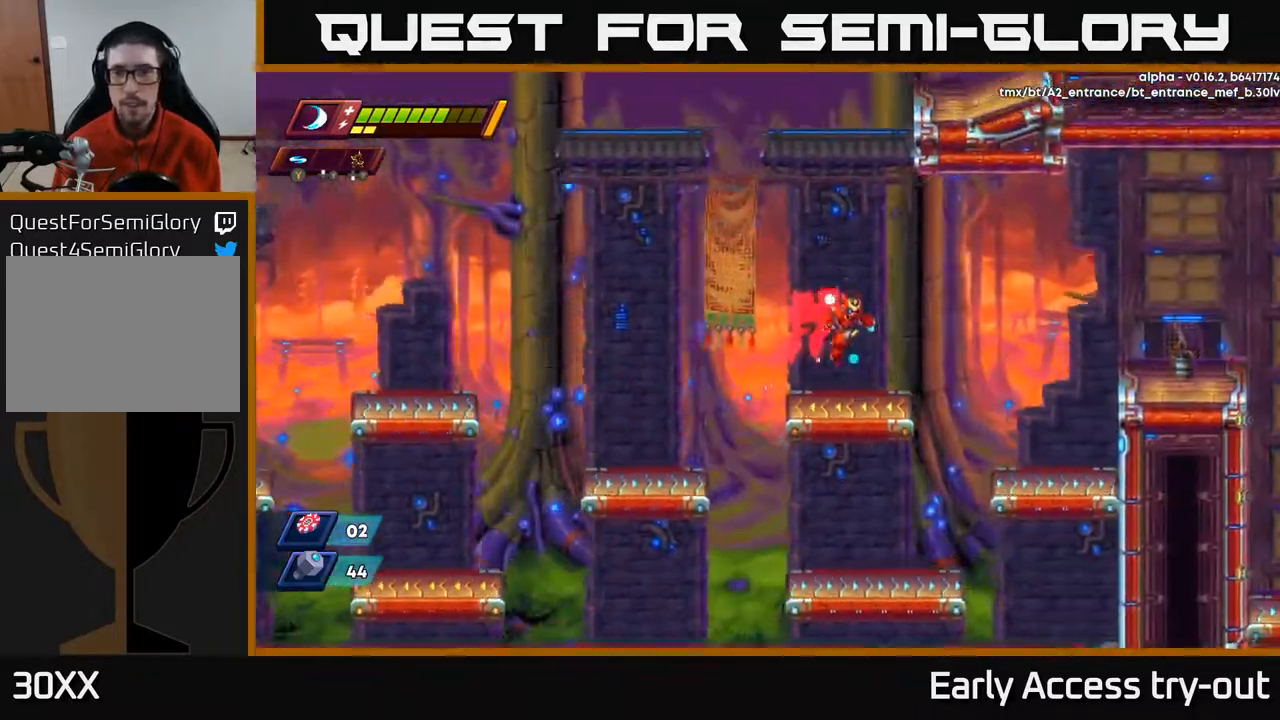
{"buttons": ["A", "DPAD_RIGHT"], "right_stick": "center", "events": [[250, "A", "down"]]}
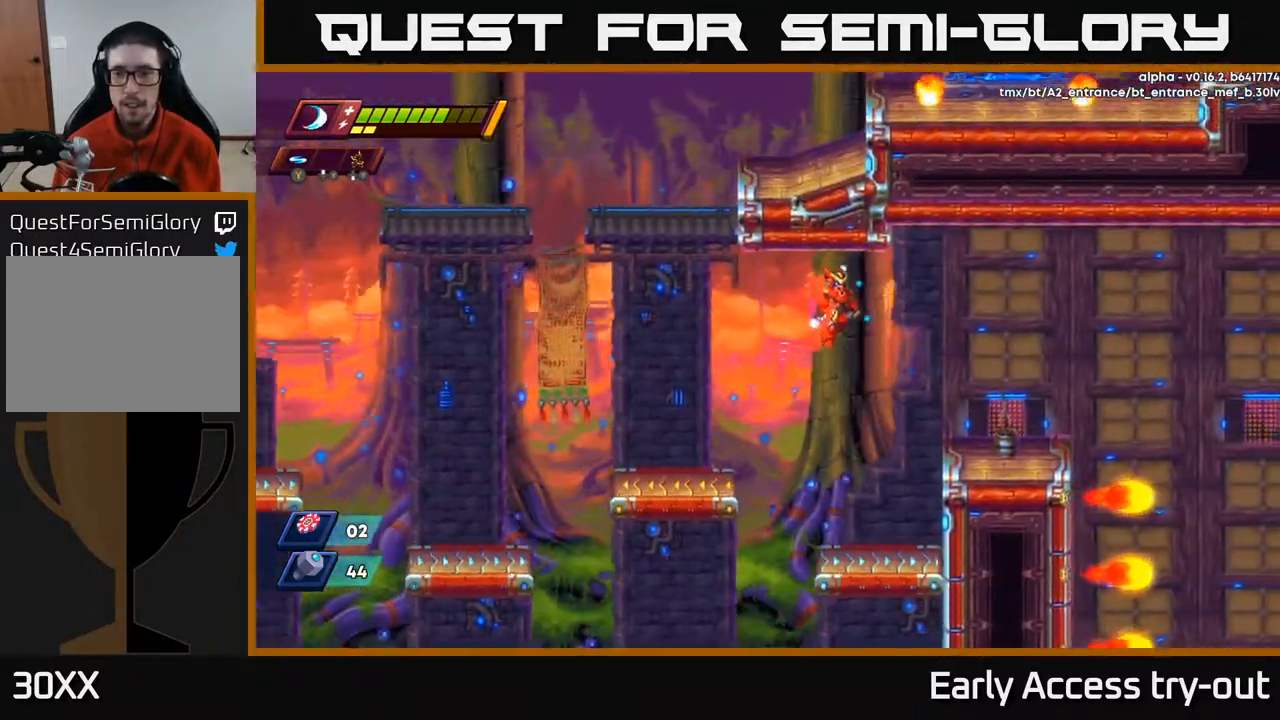
{"buttons": ["DPAD_RIGHT"], "right_stick": "center", "events": [[200, "A", "up"]]}
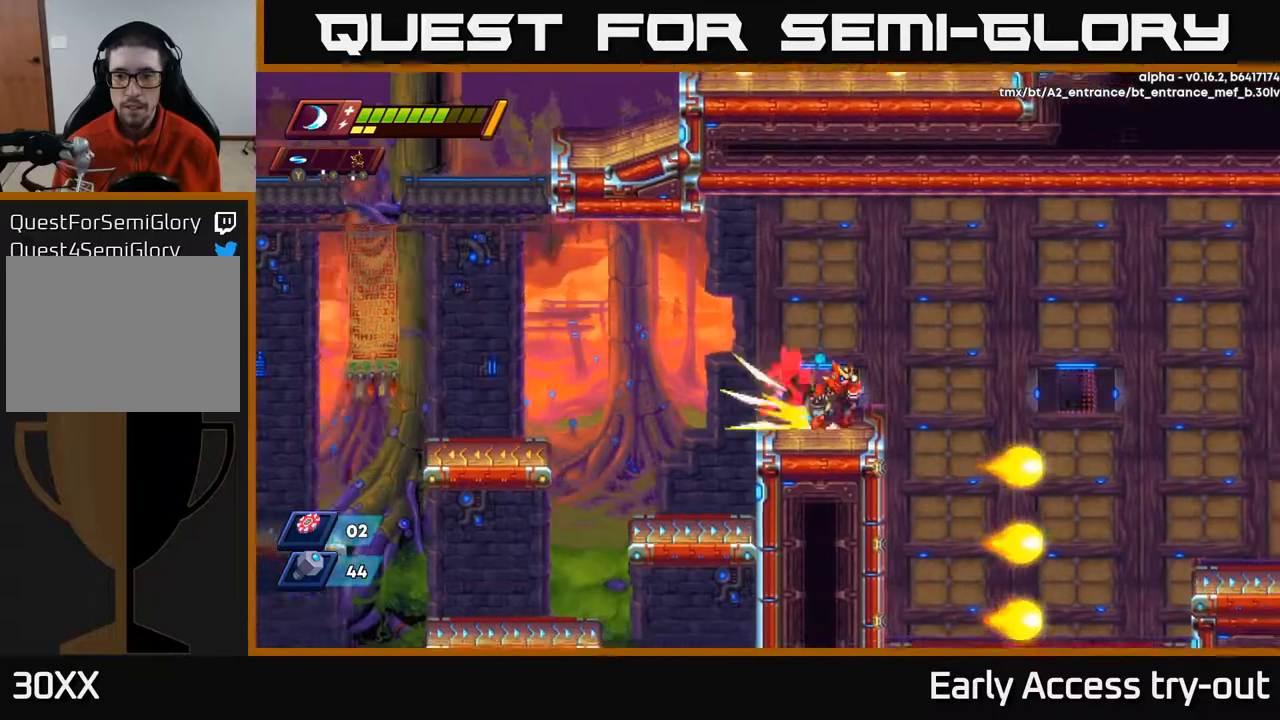
{"buttons": ["A", "DPAD_RIGHT"], "right_stick": "center", "events": [[133, "A", "down"]]}
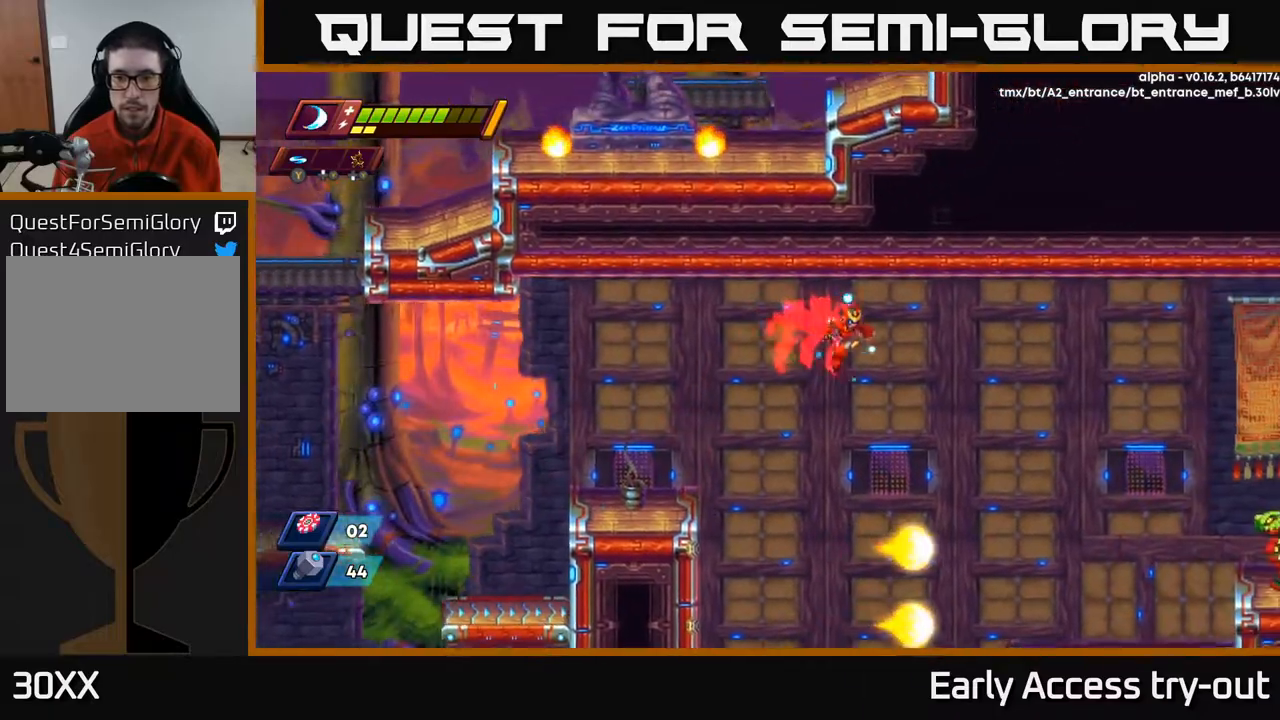
{"buttons": [], "right_stick": "center", "events": [[117, "DPAD_RIGHT", "up"], [217, "A", "up"]]}
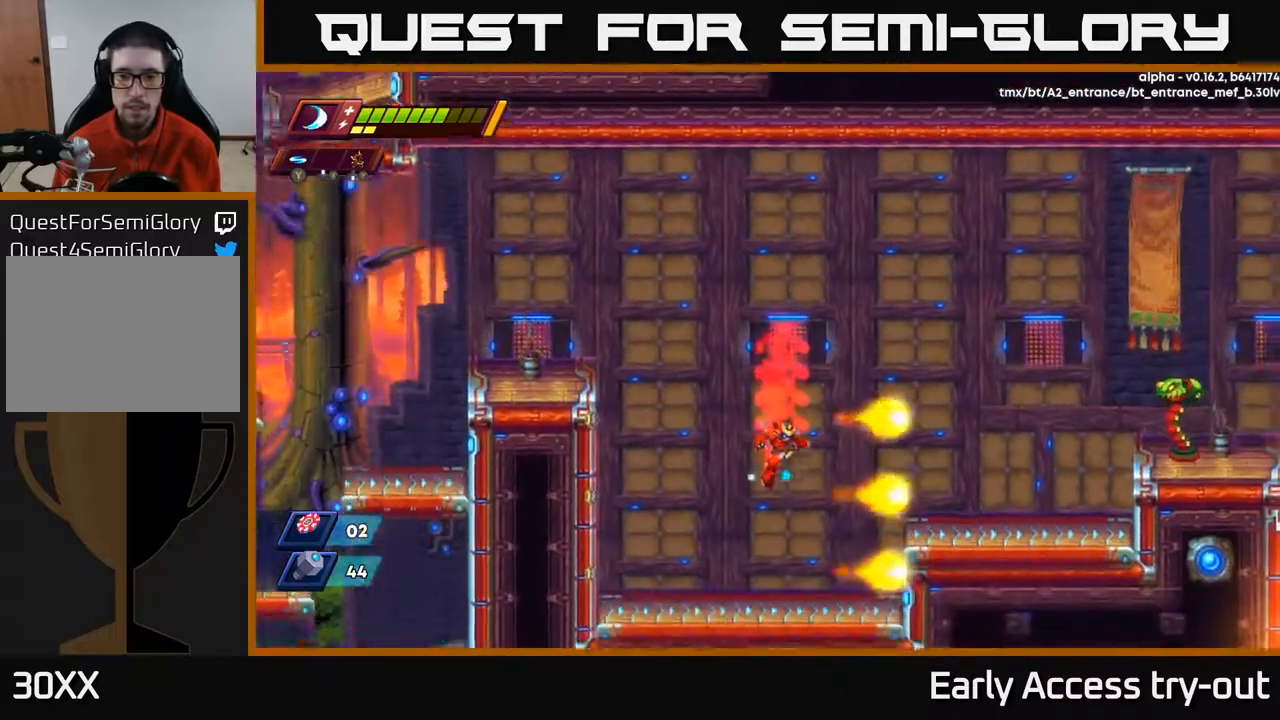
{"buttons": ["A"], "right_stick": "center", "events": [[300, "DPAD_RIGHT", "down"], [333, "A", "down"], [417, "DPAD_RIGHT", "up"]]}
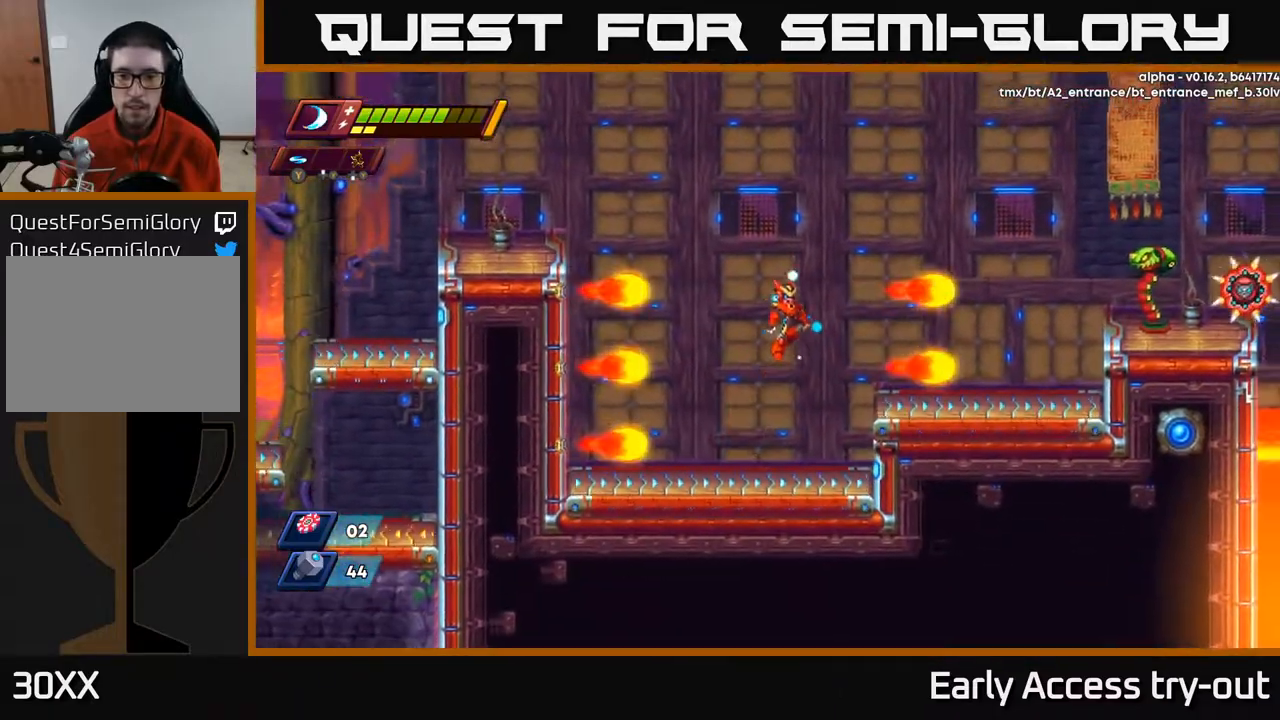
{"buttons": ["DPAD_RIGHT"], "right_stick": "center", "events": [[17, "DPAD_RIGHT", "down"], [267, "A", "up"]]}
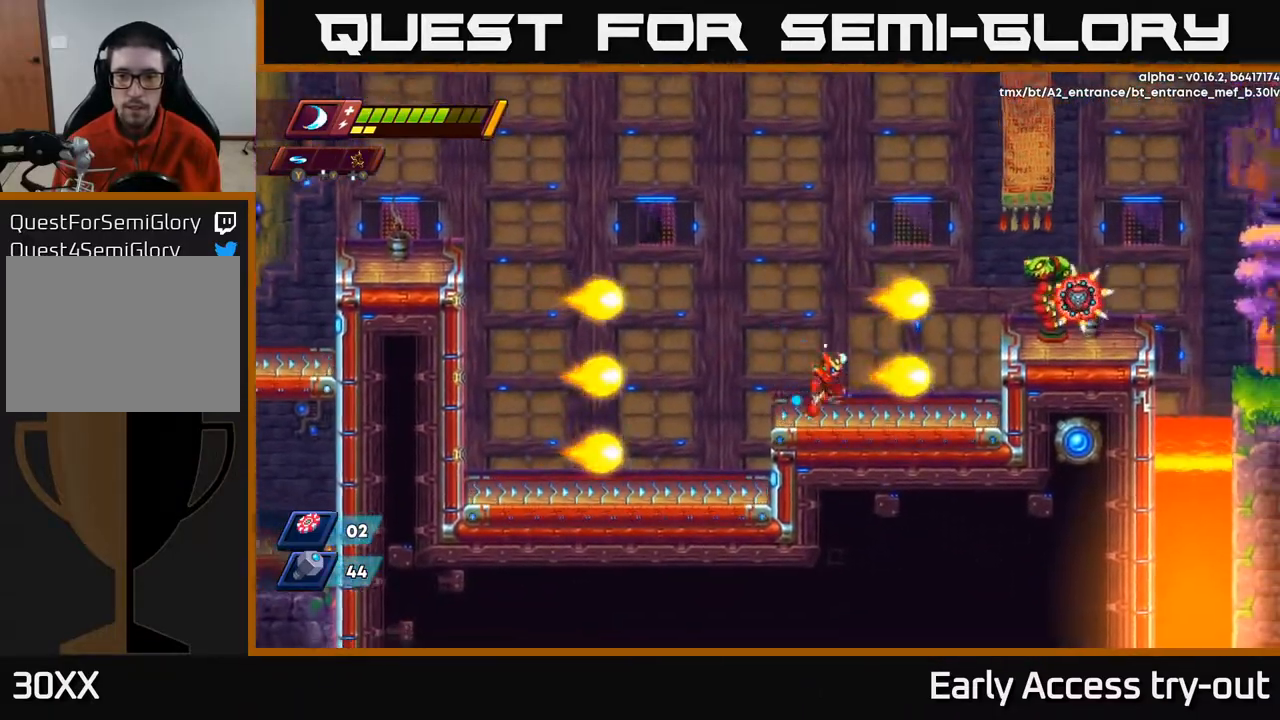
{"buttons": ["X"], "right_stick": "center", "events": [[167, "A", "down"], [217, "DPAD_RIGHT", "up"], [233, "X", "down"], [283, "A", "up"], [367, "X", "up"], [417, "X", "down"]]}
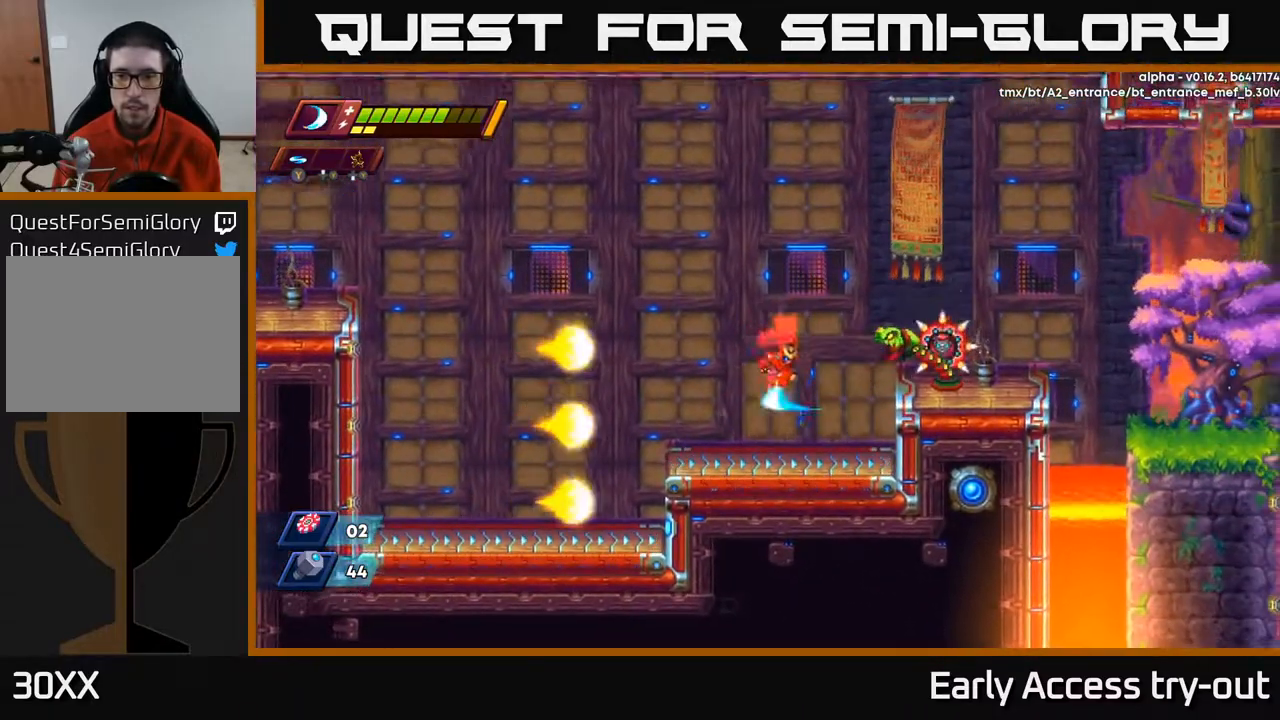
{"buttons": ["A", "X"], "right_stick": "center", "events": [[50, "X", "up"], [217, "A", "down"], [283, "X", "down"], [383, "X", "up"], [433, "X", "down"]]}
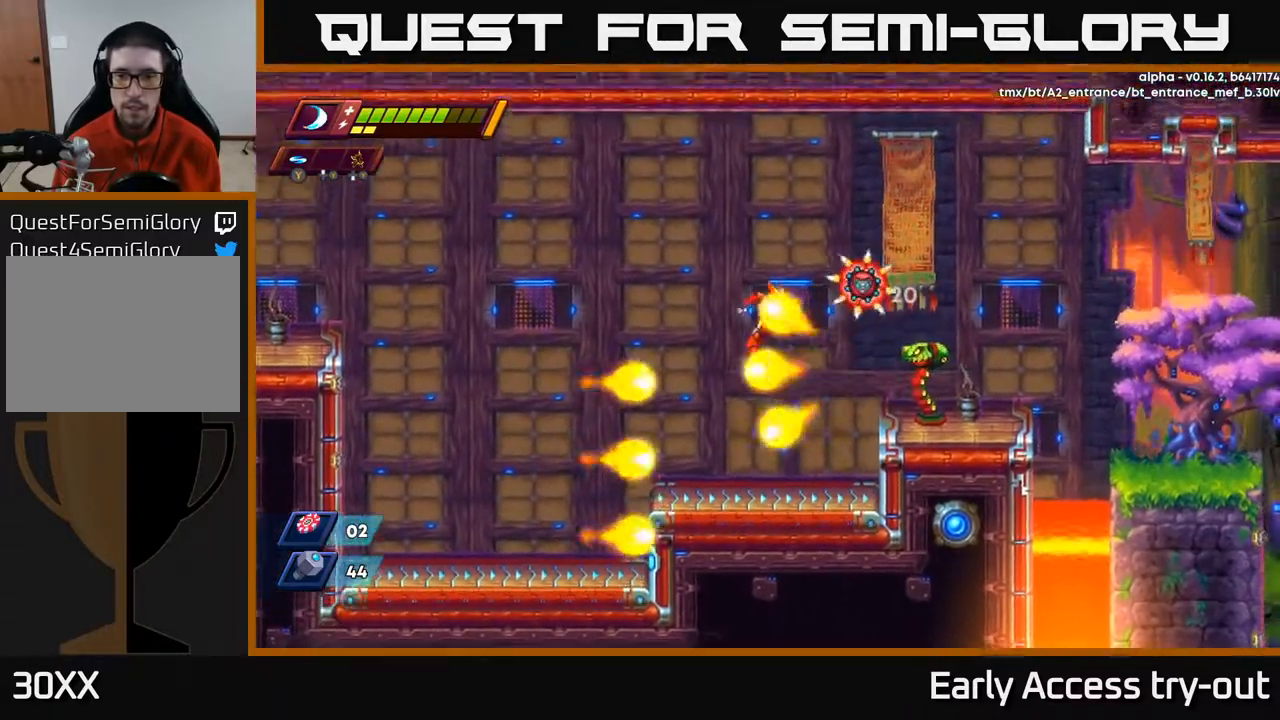
{"buttons": ["DPAD_RIGHT"], "right_stick": "center", "events": [[50, "X", "up"], [150, "DPAD_RIGHT", "down"], [167, "X", "down"], [200, "A", "up"], [267, "X", "up"], [317, "X", "down"], [433, "X", "up"]]}
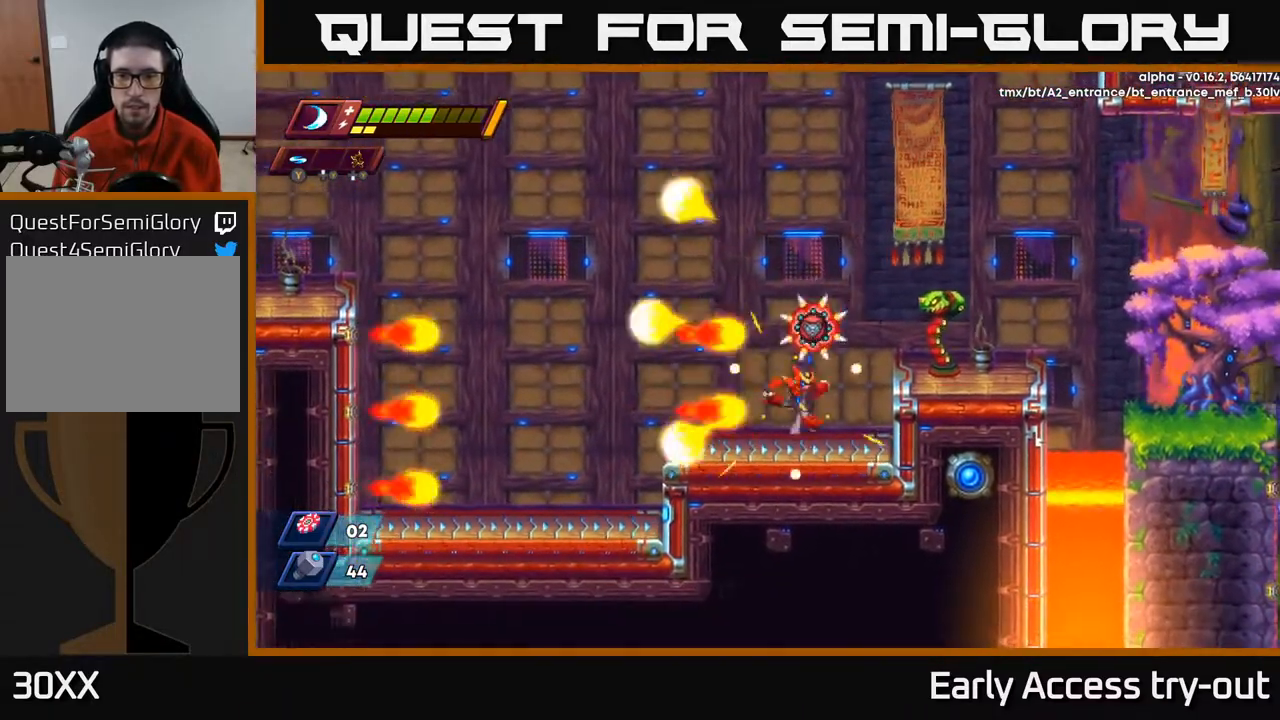
{"buttons": ["X", "DPAD_RIGHT"], "right_stick": "center", "events": [[33, "A", "down"], [83, "X", "down"], [200, "X", "up"], [233, "X", "down"], [300, "A", "up"], [367, "X", "up"], [417, "X", "down"]]}
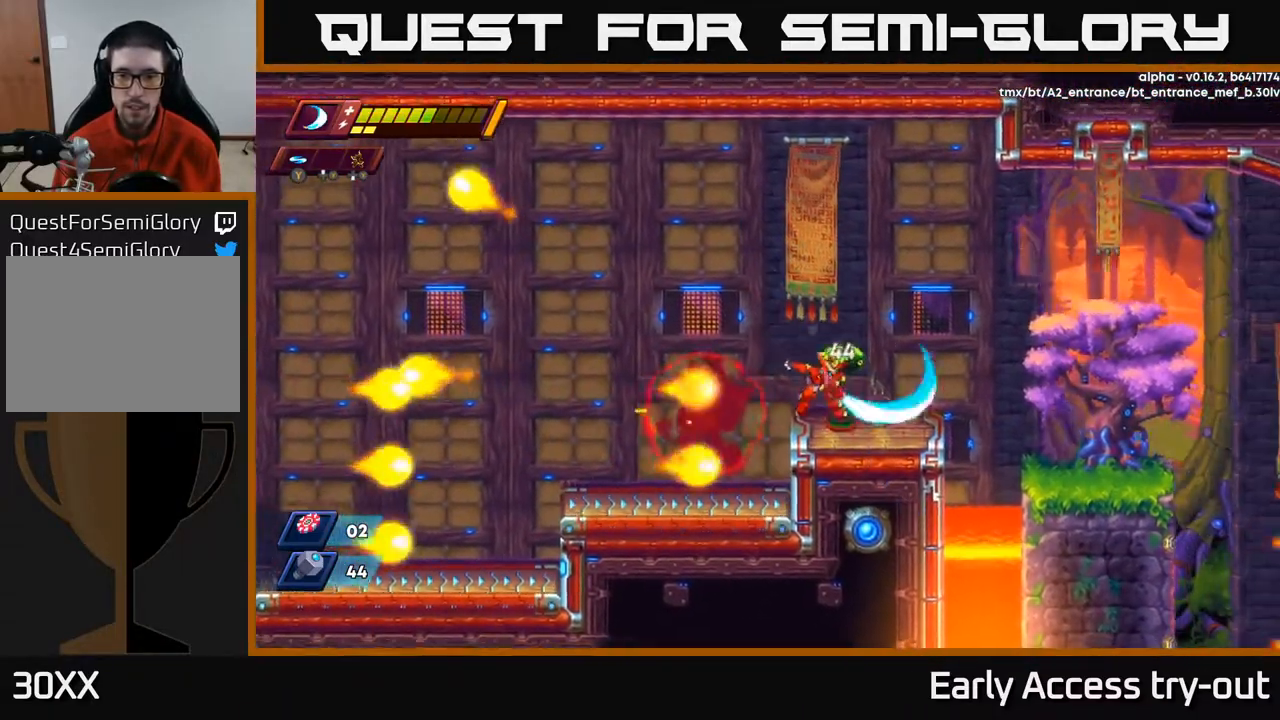
{"buttons": ["X"], "right_stick": "center", "events": [[33, "X", "up"], [83, "DPAD_RIGHT", "up"], [133, "X", "down"], [217, "X", "up"], [233, "DPAD_RIGHT", "down"], [317, "X", "down"], [383, "DPAD_RIGHT", "up"]]}
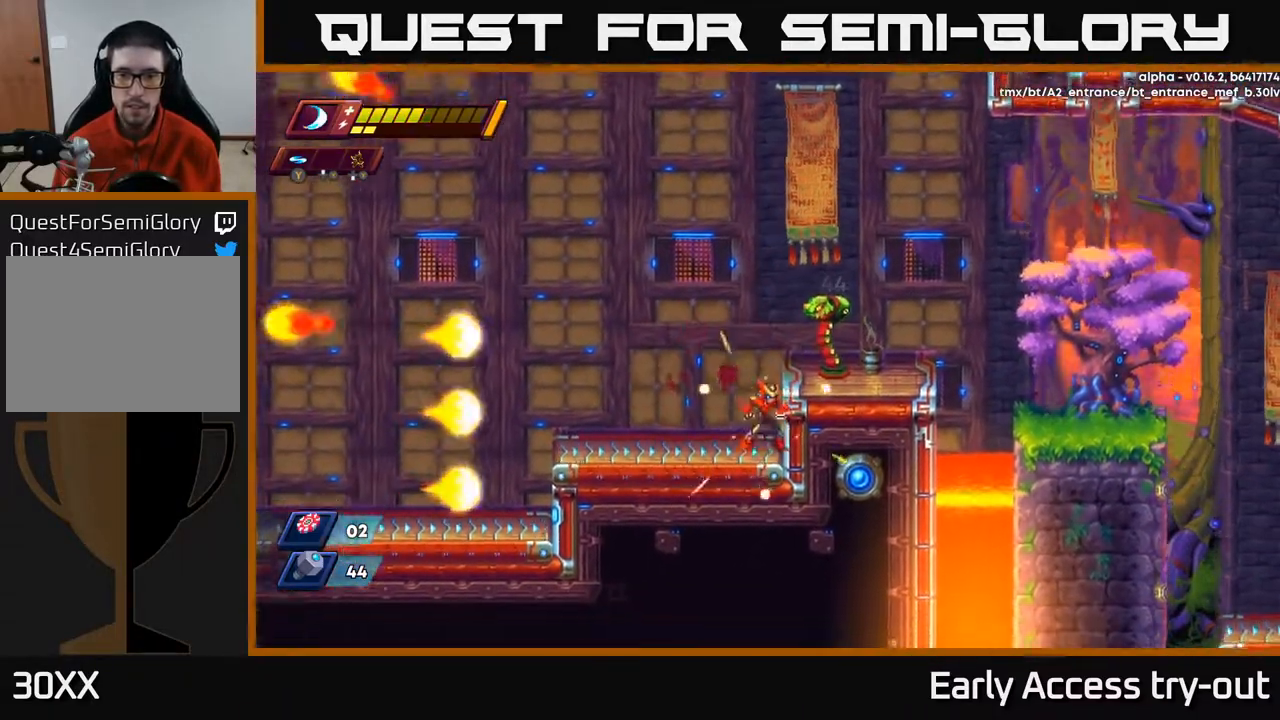
{"buttons": ["A", "X", "DPAD_RIGHT"], "right_stick": "center", "events": [[217, "A", "down"], [233, "X", "up"], [300, "X", "down"], [350, "DPAD_RIGHT", "down"], [417, "X", "up"], [483, "X", "down"]]}
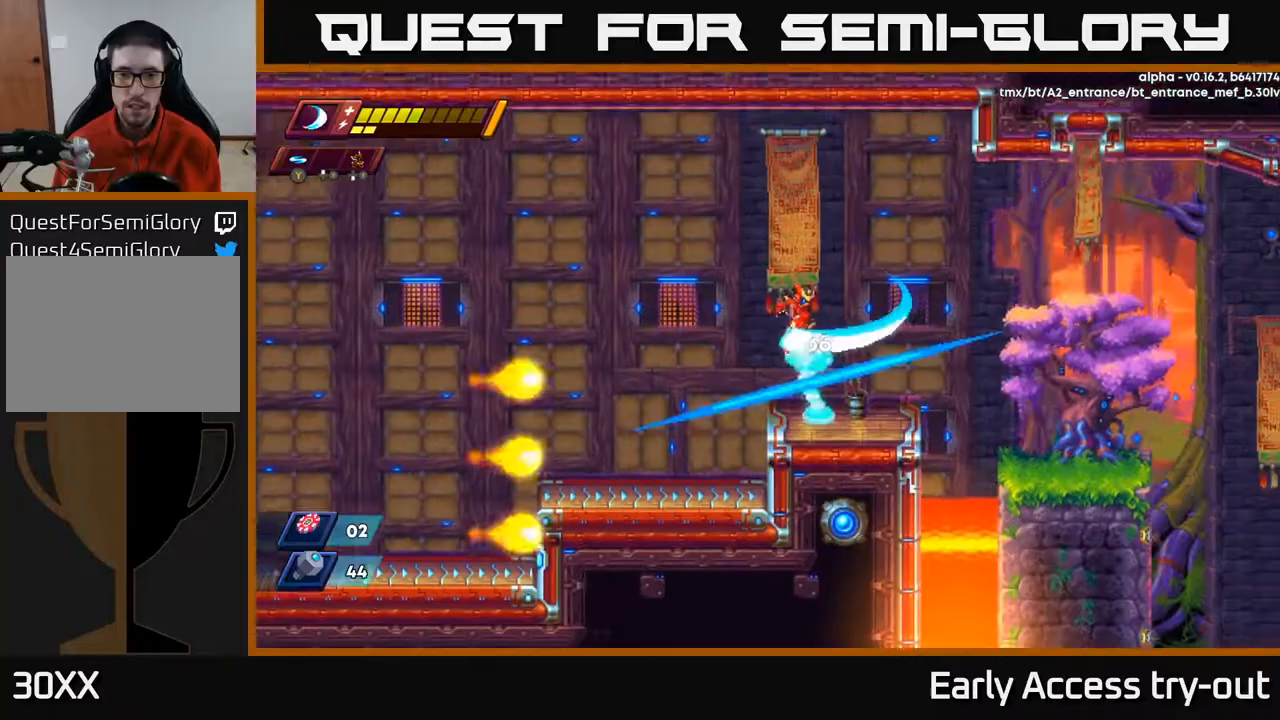
{"buttons": [], "right_stick": "center", "events": [[33, "A", "up"], [100, "X", "up"], [333, "X", "down"], [350, "DPAD_RIGHT", "up"], [417, "X", "up"]]}
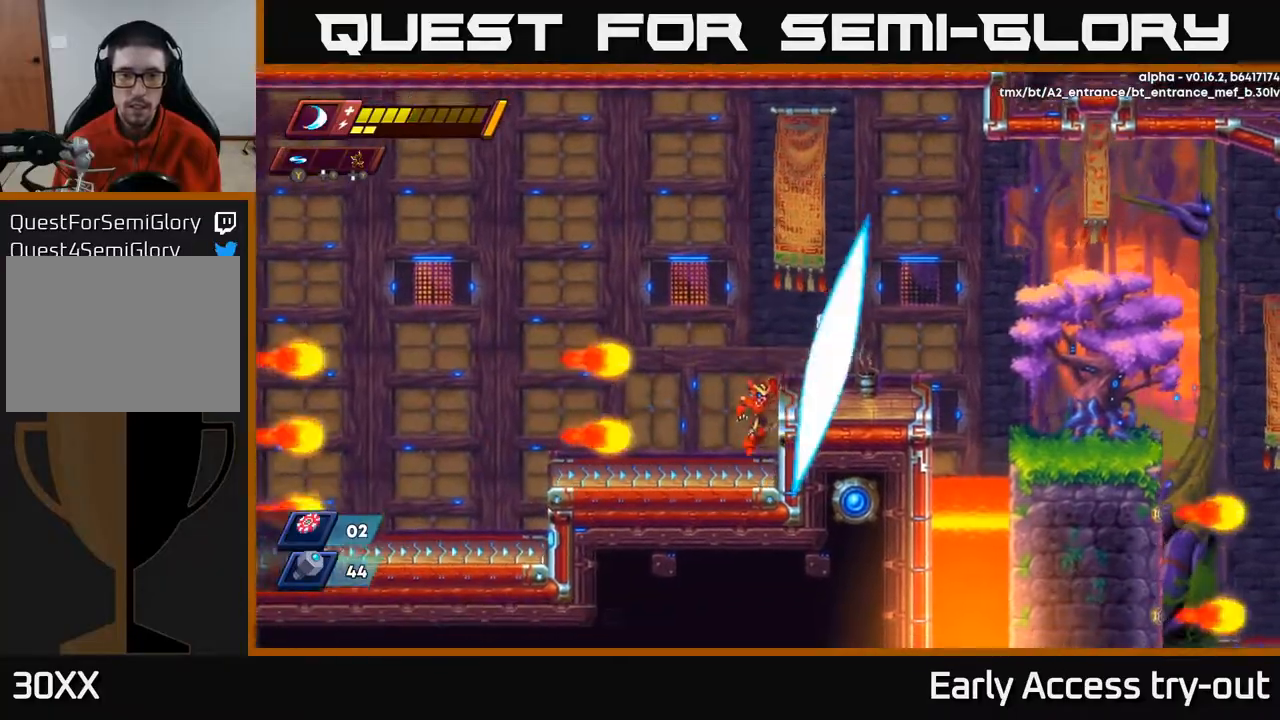
{"buttons": ["DPAD_RIGHT"], "right_stick": "center", "events": [[17, "X", "down"], [133, "X", "up"], [200, "A", "down"], [250, "DPAD_RIGHT", "down"], [267, "X", "down"], [367, "X", "up"], [433, "A", "up"]]}
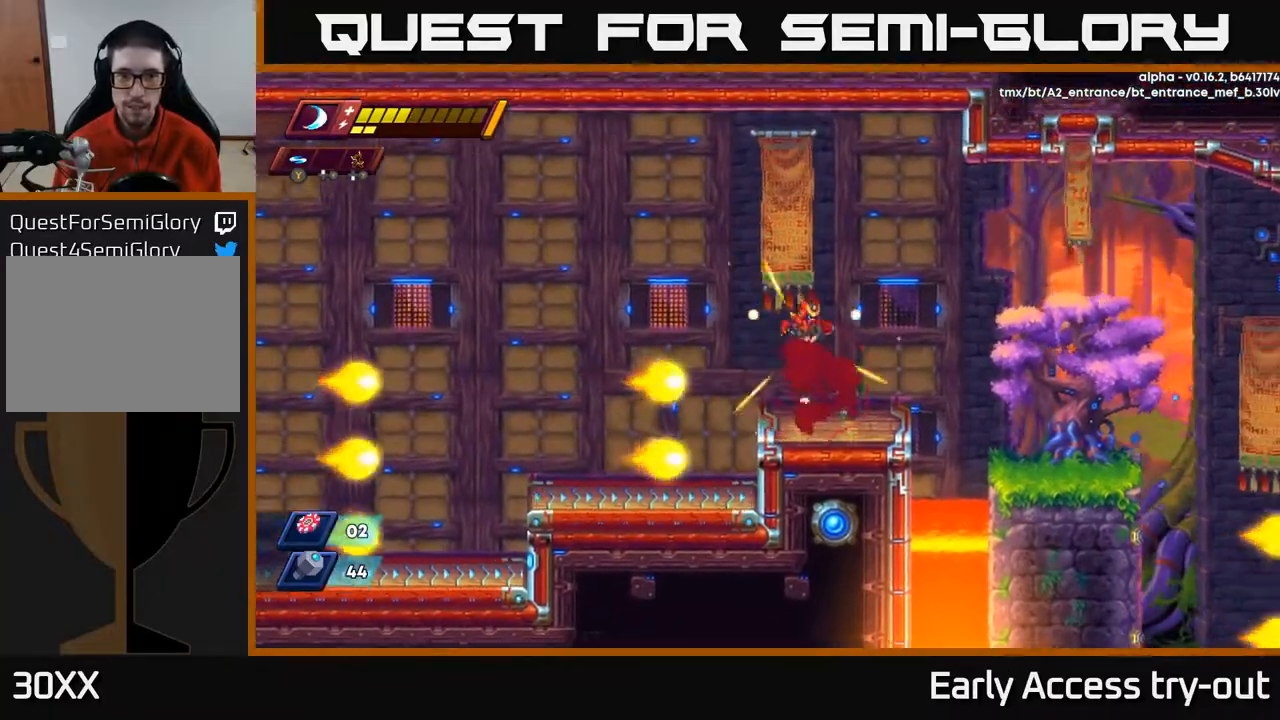
{"buttons": ["A", "DPAD_RIGHT"], "right_stick": "center", "events": [[100, "DPAD_RIGHT", "up"], [250, "DPAD_RIGHT", "down"], [467, "A", "down"]]}
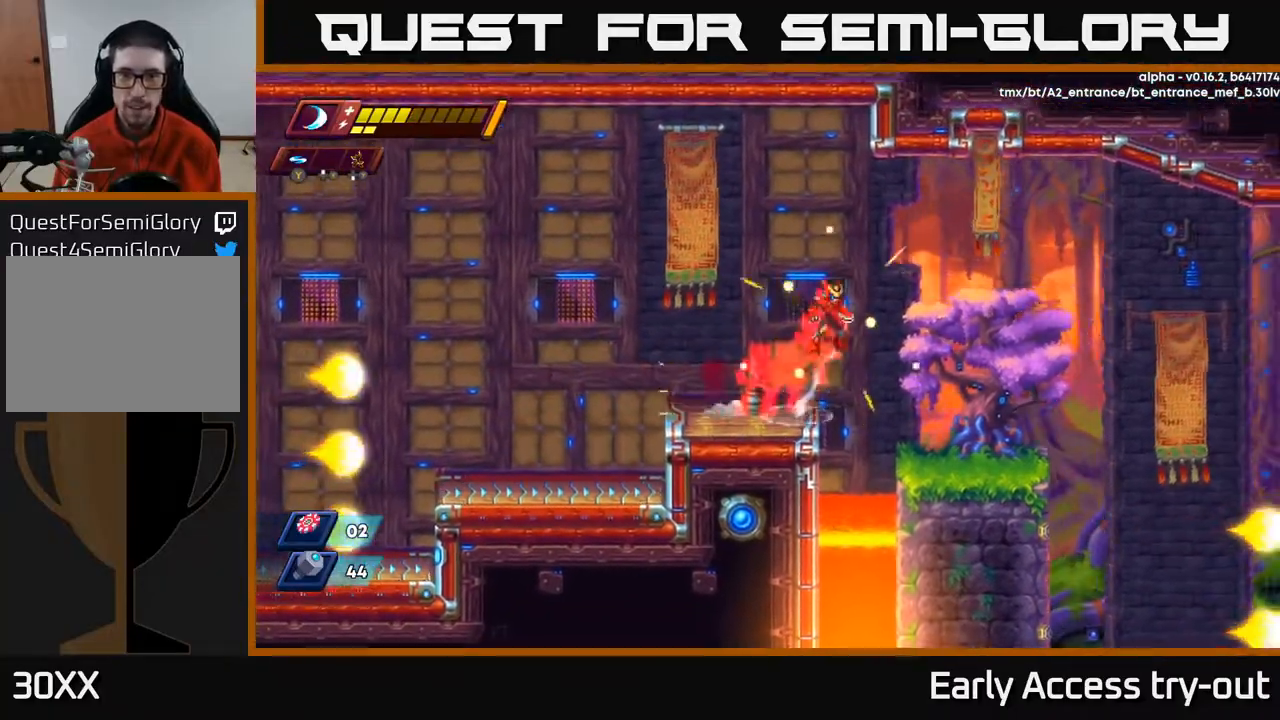
{"buttons": ["DPAD_RIGHT"], "right_stick": "center", "events": [[50, "A", "up"]]}
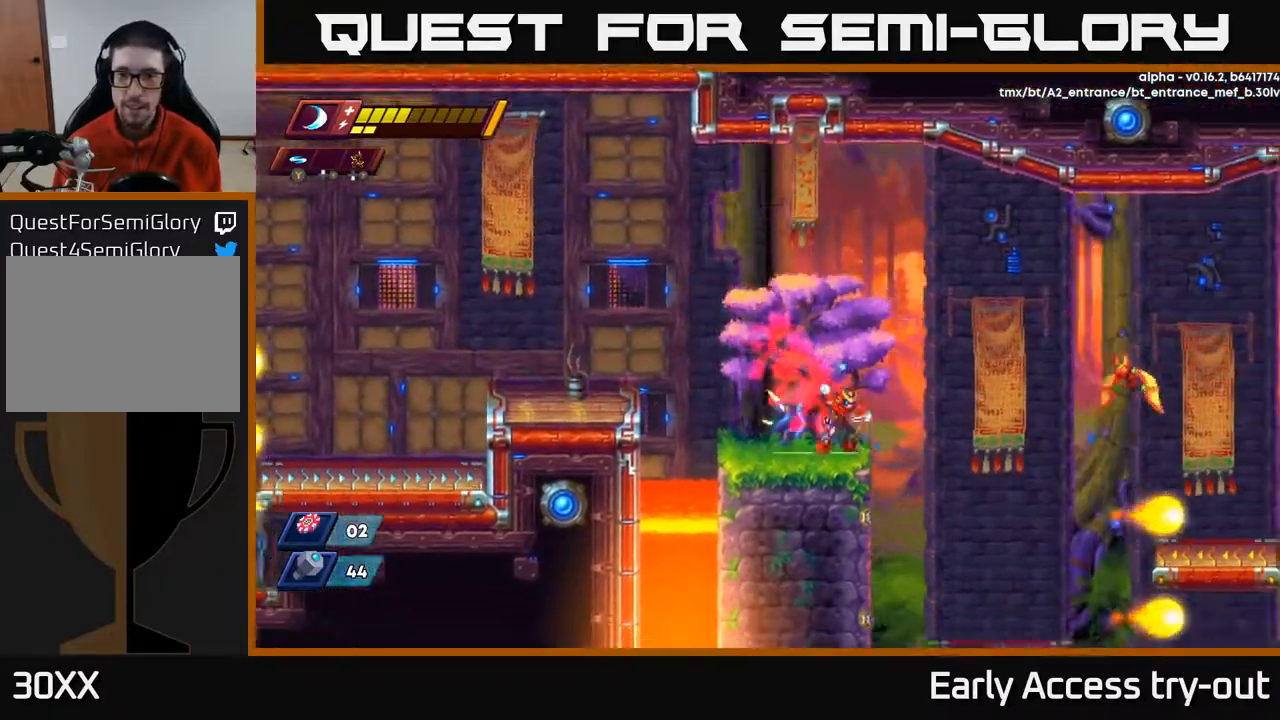
{"buttons": [], "right_stick": "center", "events": [[100, "A", "down"], [217, "A", "up"], [383, "X", "down"], [467, "X", "up"], [500, "DPAD_RIGHT", "up"]]}
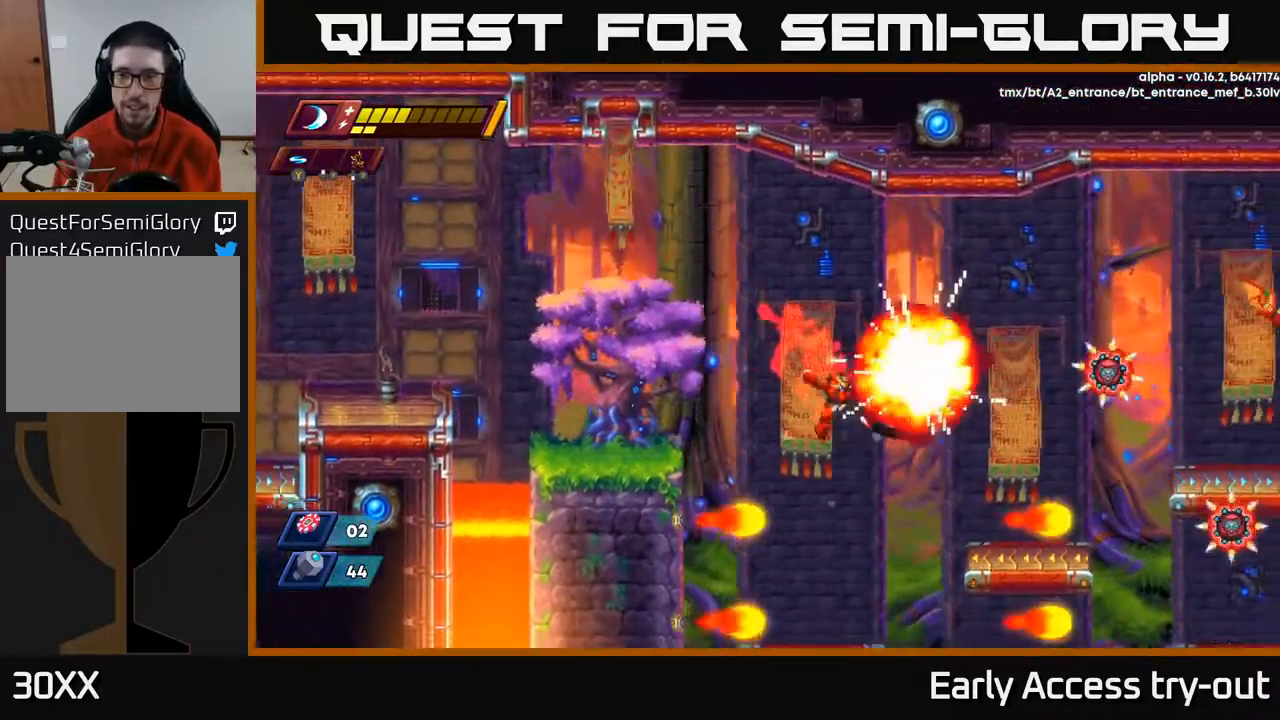
{"buttons": ["DPAD_RIGHT"], "right_stick": "center", "events": [[100, "X", "down"], [200, "DPAD_RIGHT", "down"], [217, "X", "up"], [267, "DPAD_RIGHT", "up"], [500, "DPAD_RIGHT", "down"]]}
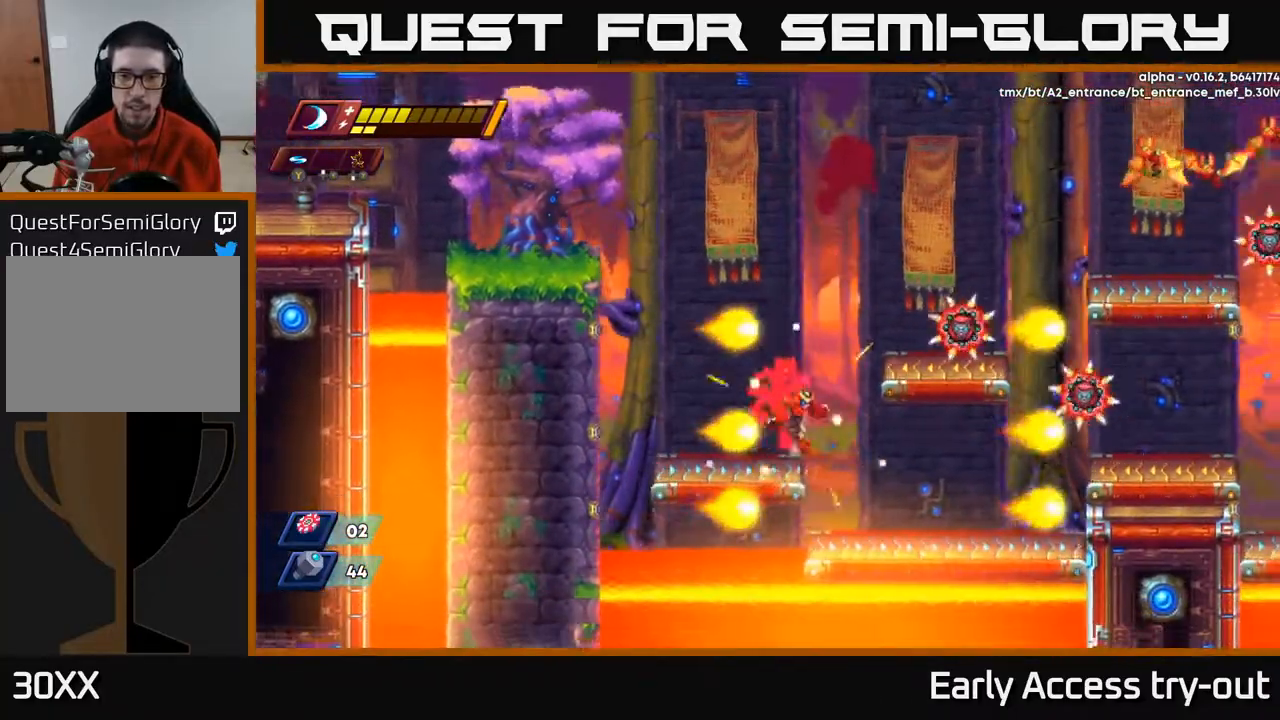
{"buttons": [], "right_stick": "center", "events": [[17, "A", "down"], [183, "X", "down"], [317, "X", "up"], [367, "X", "down"], [450, "DPAD_RIGHT", "up"], [467, "X", "up"], [500, "A", "up"]]}
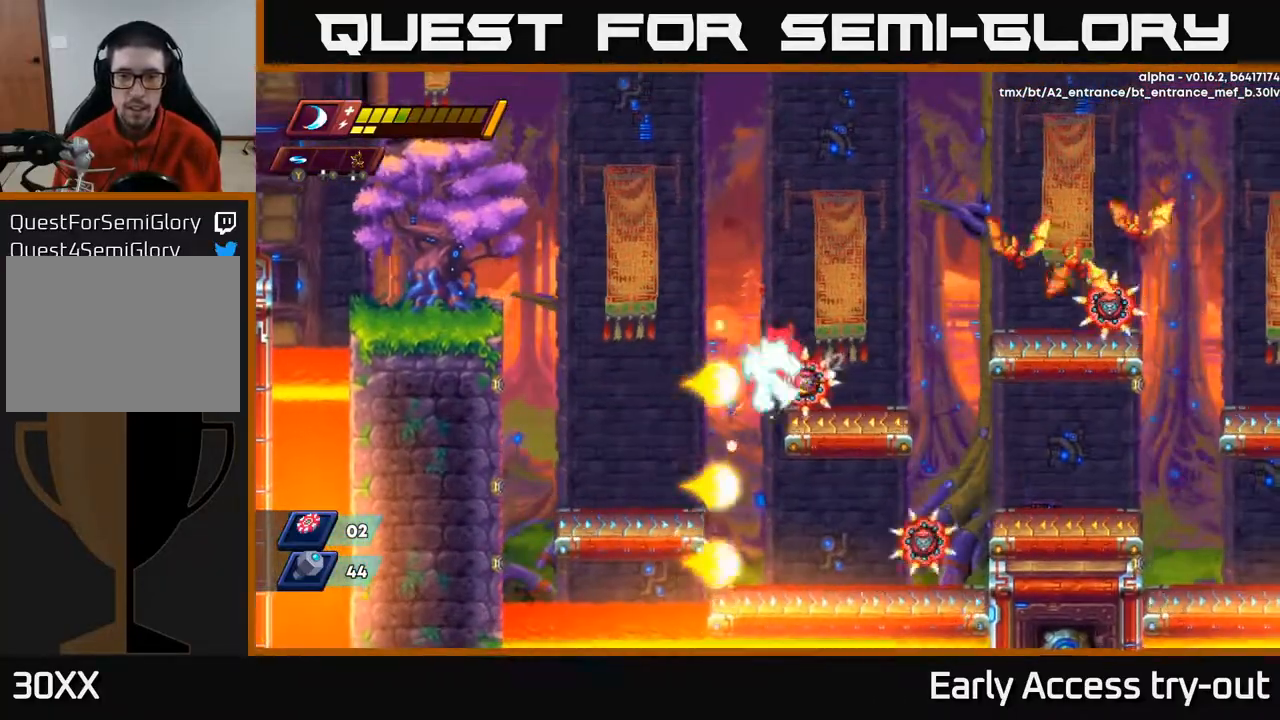
{"buttons": ["X"], "right_stick": "center", "events": [[33, "A", "down"], [50, "DPAD_RIGHT", "down"], [67, "X", "down"], [100, "A", "up"], [133, "DPAD_RIGHT", "up"], [167, "X", "up"], [233, "X", "down"], [350, "X", "up"], [417, "X", "down"]]}
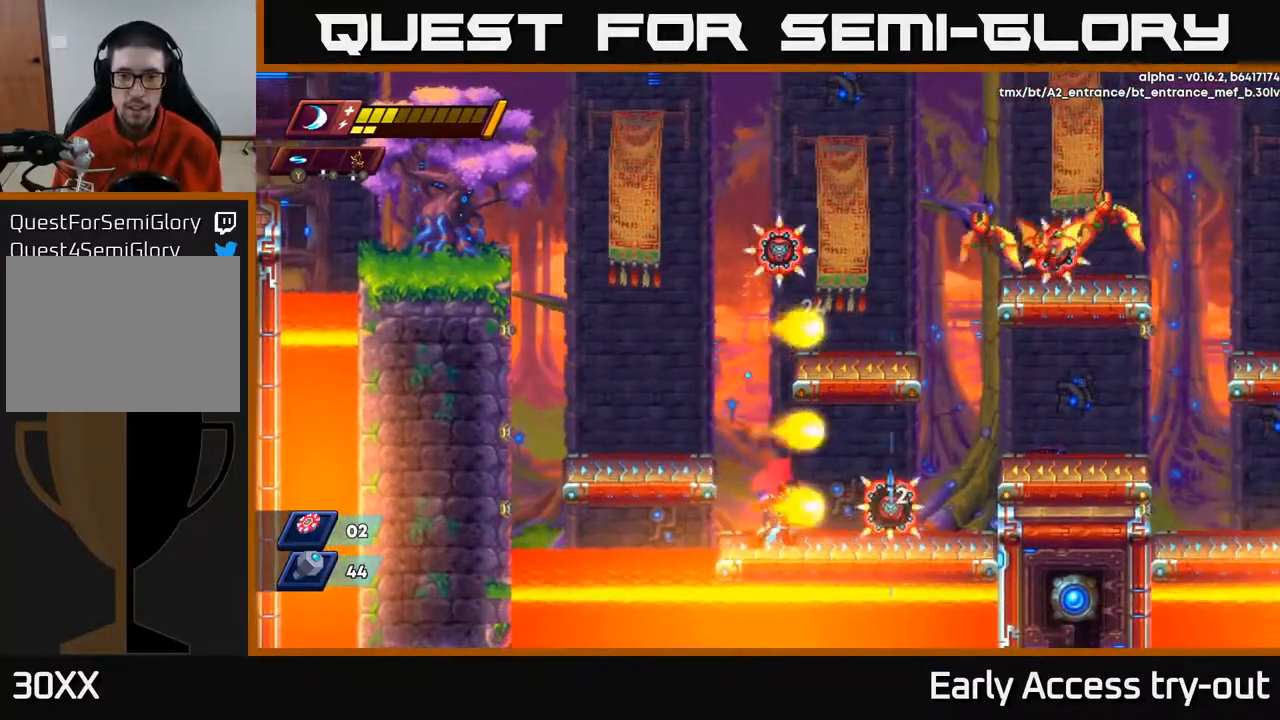
{"buttons": ["A", "DPAD_LEFT"], "right_stick": "center", "events": [[33, "X", "up"], [83, "A", "down"], [117, "X", "down"], [200, "X", "up"], [267, "X", "down"], [300, "X", "up"], [317, "DPAD_LEFT", "down"]]}
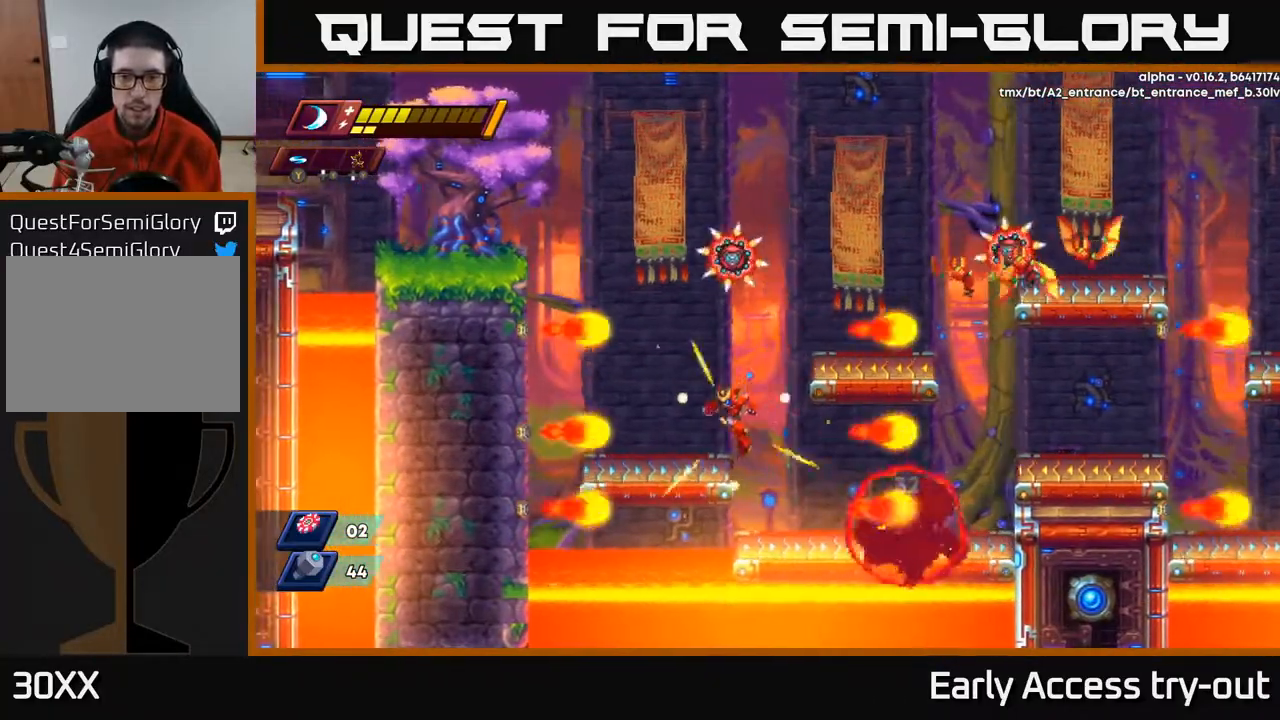
{"buttons": ["DPAD_RIGHT"], "right_stick": "center", "events": [[50, "A", "up"], [50, "DPAD_LEFT", "up"], [150, "A", "down"], [200, "X", "down"], [300, "A", "up"], [300, "X", "up"], [350, "DPAD_RIGHT", "down"]]}
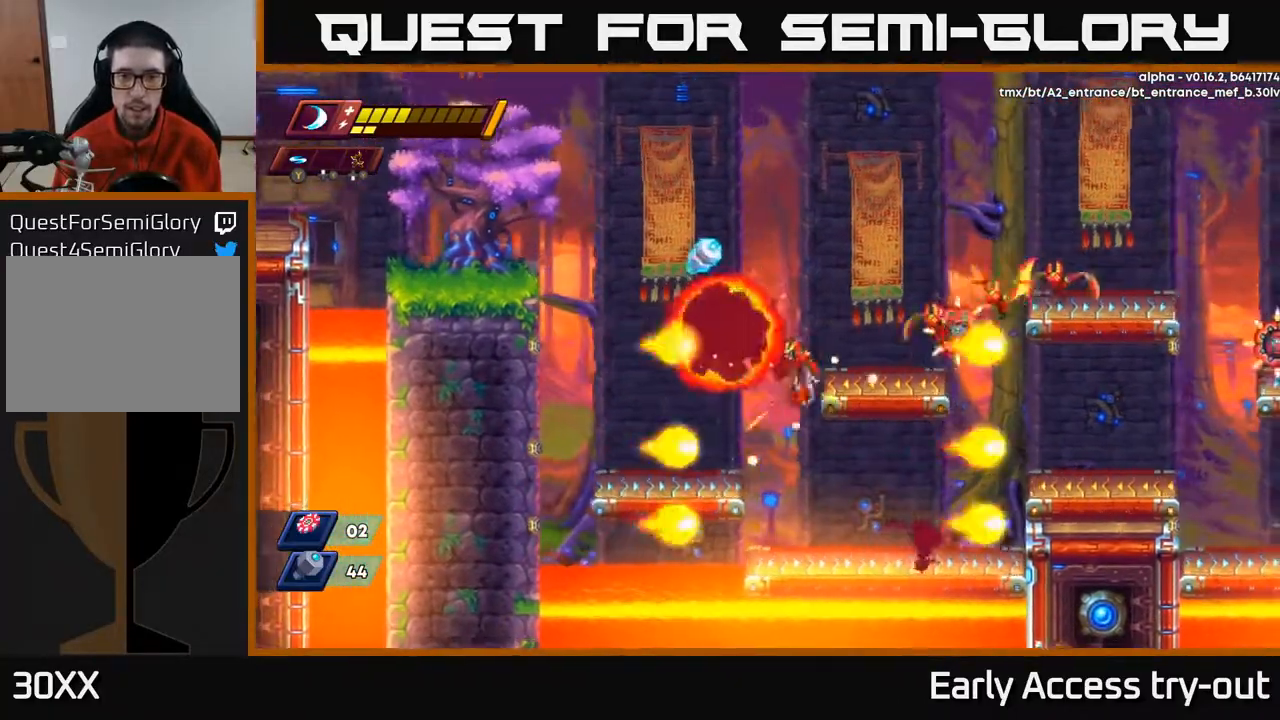
{"buttons": ["DPAD_RIGHT"], "right_stick": "center", "events": [[83, "X", "down"], [183, "X", "up"]]}
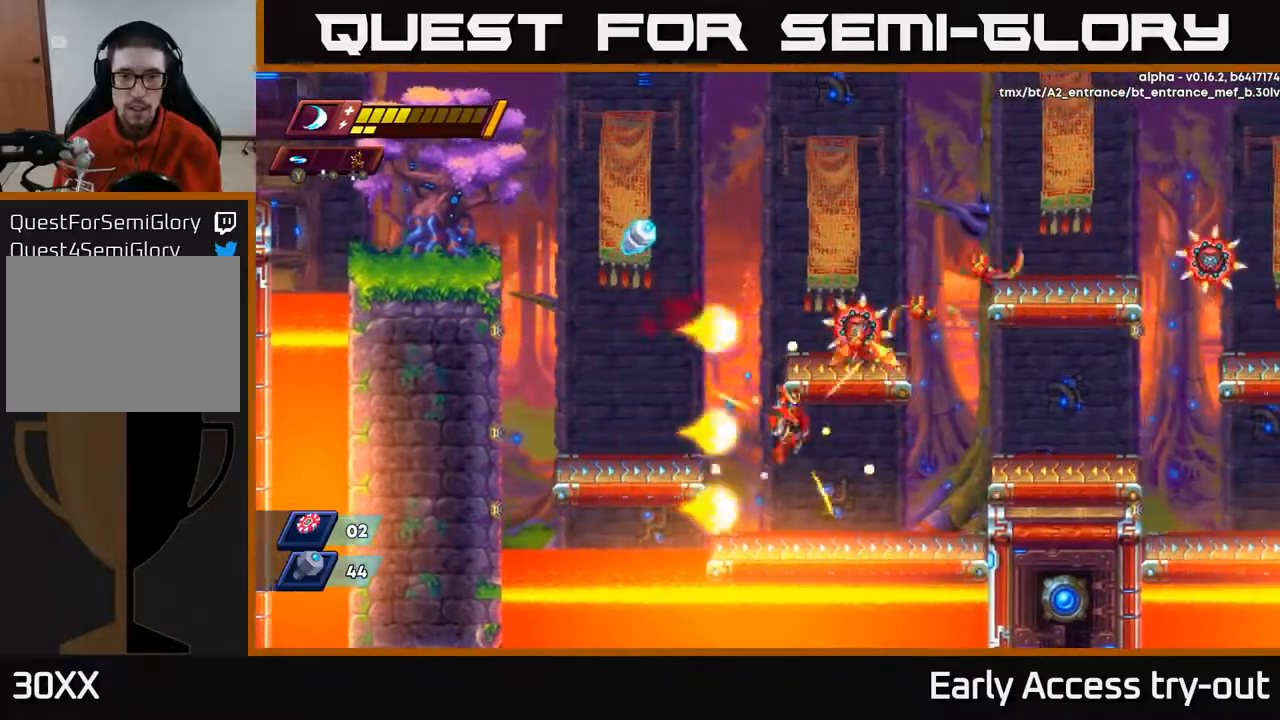
{"buttons": ["A", "DPAD_RIGHT"], "right_stick": "center", "events": [[300, "A", "down"], [333, "DPAD_RIGHT", "up"], [350, "X", "down"], [467, "X", "up"], [500, "DPAD_RIGHT", "down"]]}
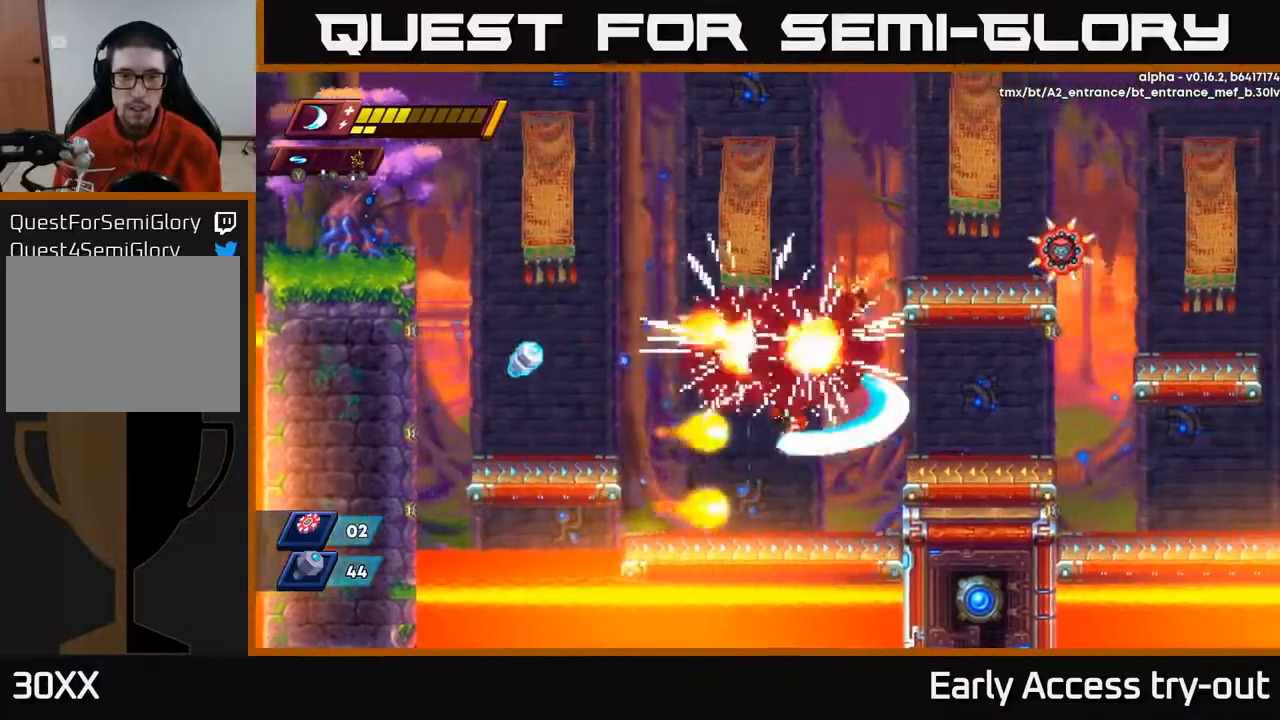
{"buttons": ["A", "X", "DPAD_RIGHT"], "right_stick": "center", "events": [[17, "X", "down"], [50, "A", "up"], [133, "X", "up"], [317, "A", "down"], [483, "X", "down"]]}
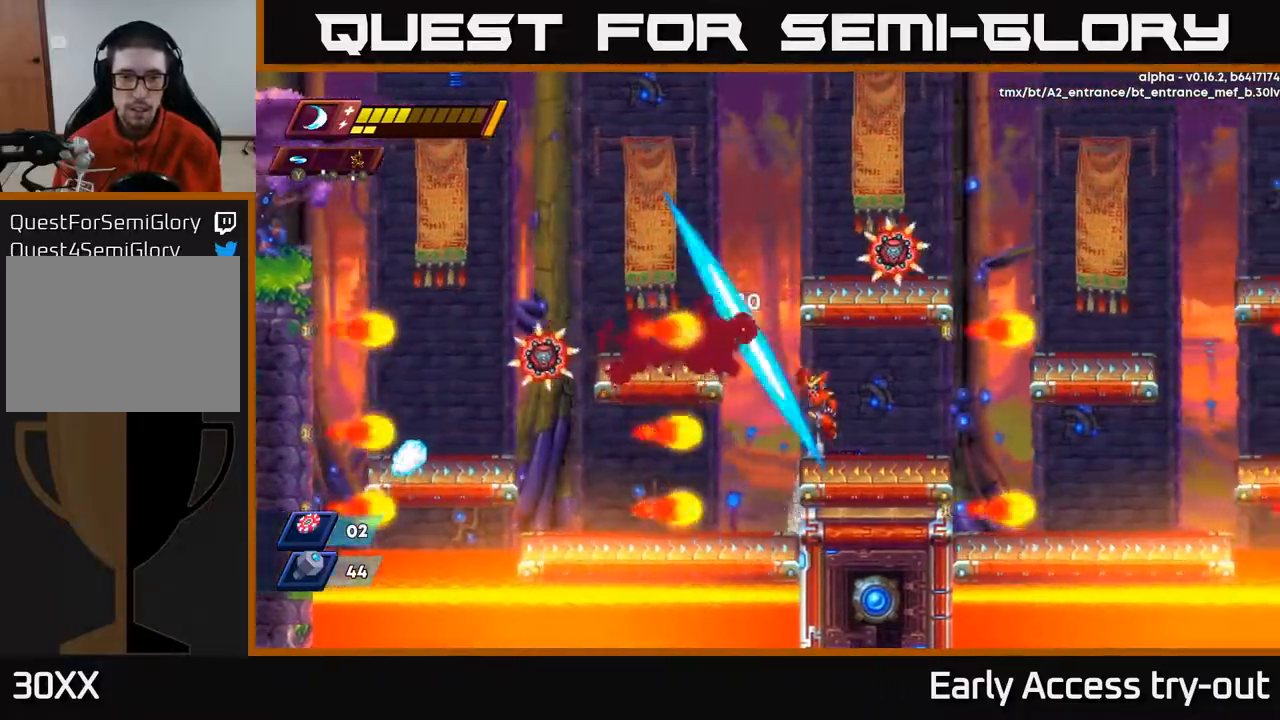
{"buttons": [], "right_stick": "center", "events": [[17, "A", "up"], [17, "X", "up"], [217, "DPAD_RIGHT", "up"], [250, "DPAD_LEFT", "down"], [333, "DPAD_LEFT", "up"]]}
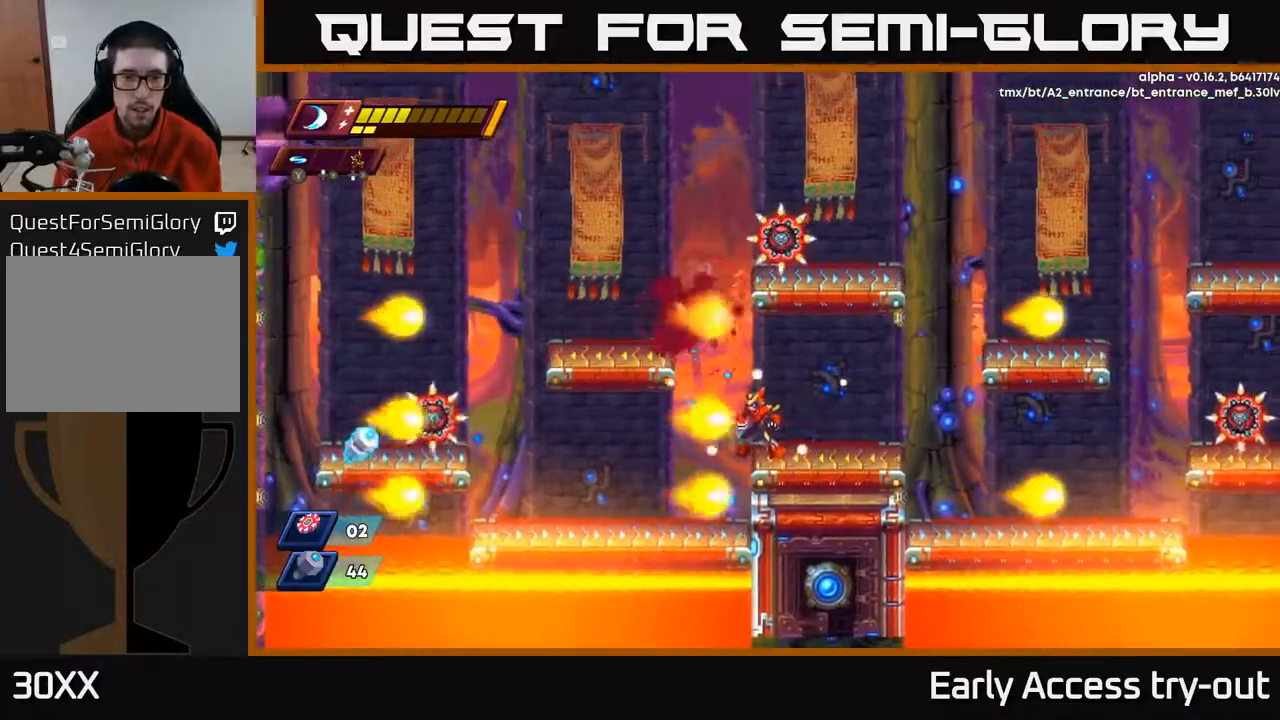
{"buttons": ["DPAD_RIGHT"], "right_stick": "center", "events": [[67, "DPAD_RIGHT", "down"]]}
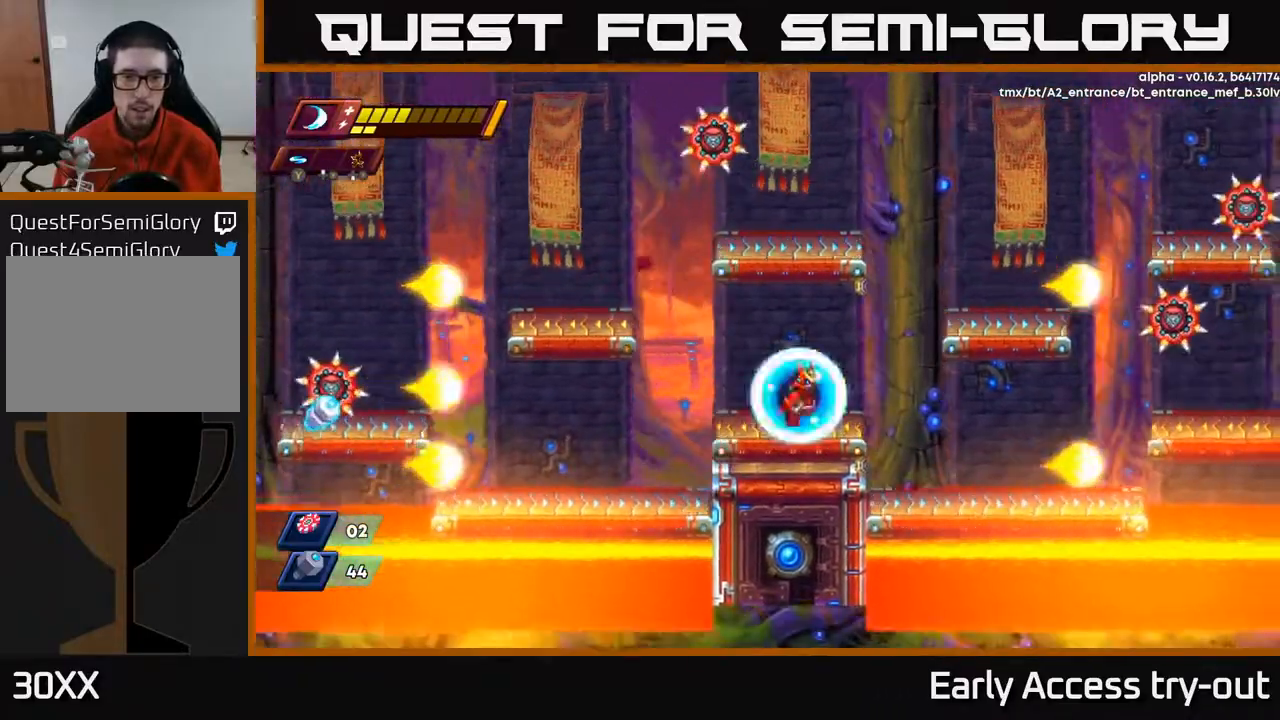
{"buttons": ["A", "DPAD_LEFT"], "right_stick": "center", "events": [[133, "DPAD_RIGHT", "up"], [183, "DPAD_LEFT", "down"], [367, "A", "down"]]}
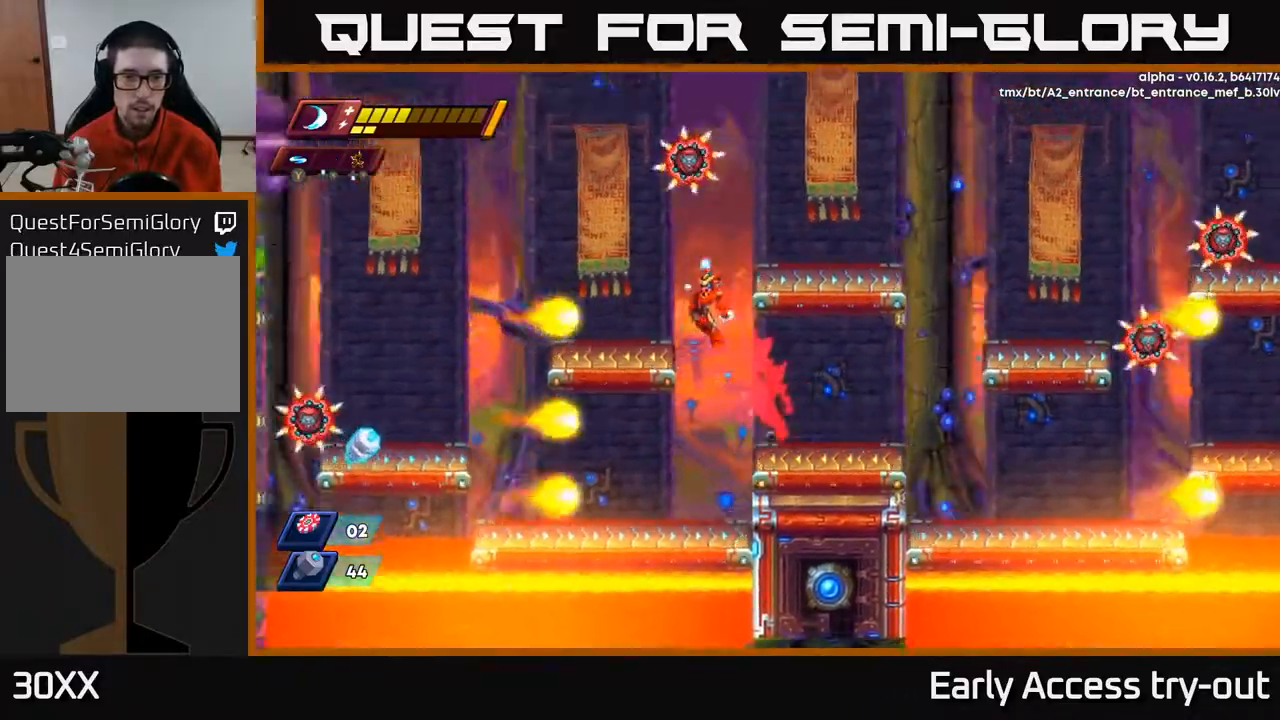
{"buttons": ["A", "DPAD_RIGHT"], "right_stick": "center", "events": [[50, "A", "up"], [117, "DPAD_LEFT", "up"], [200, "X", "down"], [267, "DPAD_RIGHT", "down"], [300, "X", "up"], [367, "X", "down"], [400, "A", "down"], [450, "X", "up"]]}